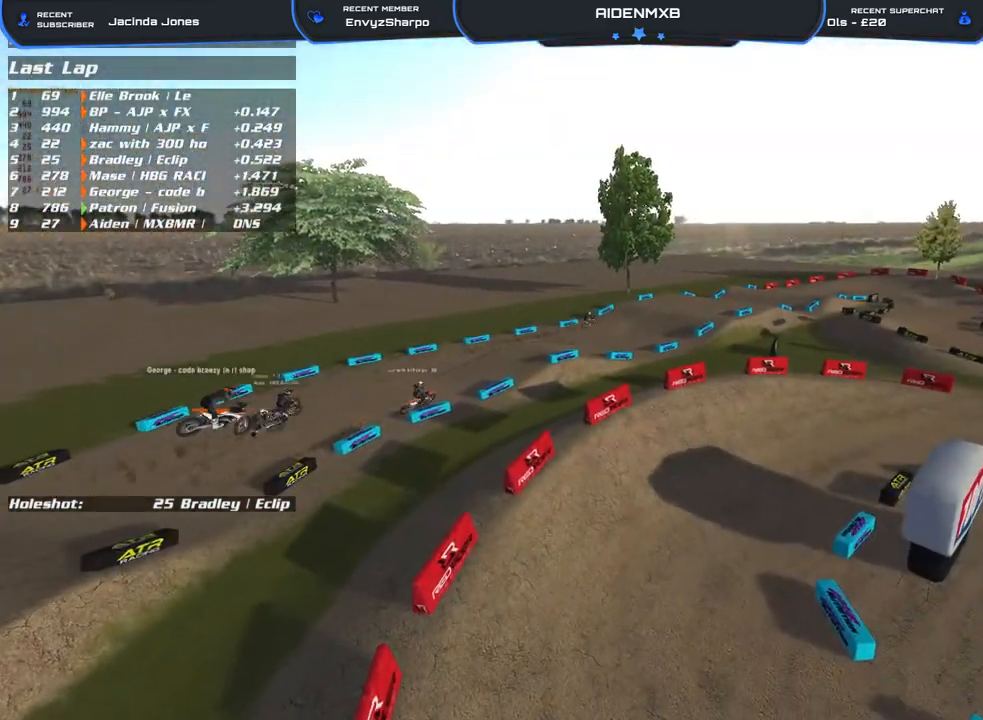
Gameplay with a controller (PlayStation layout); each line is a JSON object with the inputs held at the frame after it. "events" lists button and stick changes between this image and that frame as [ms after this image, input, new state], when the widget could be followed in between. Not read: HOME TOUCHPAD.
{"buttons": [], "left_stick": "up-right", "right_stick": "center", "events": []}
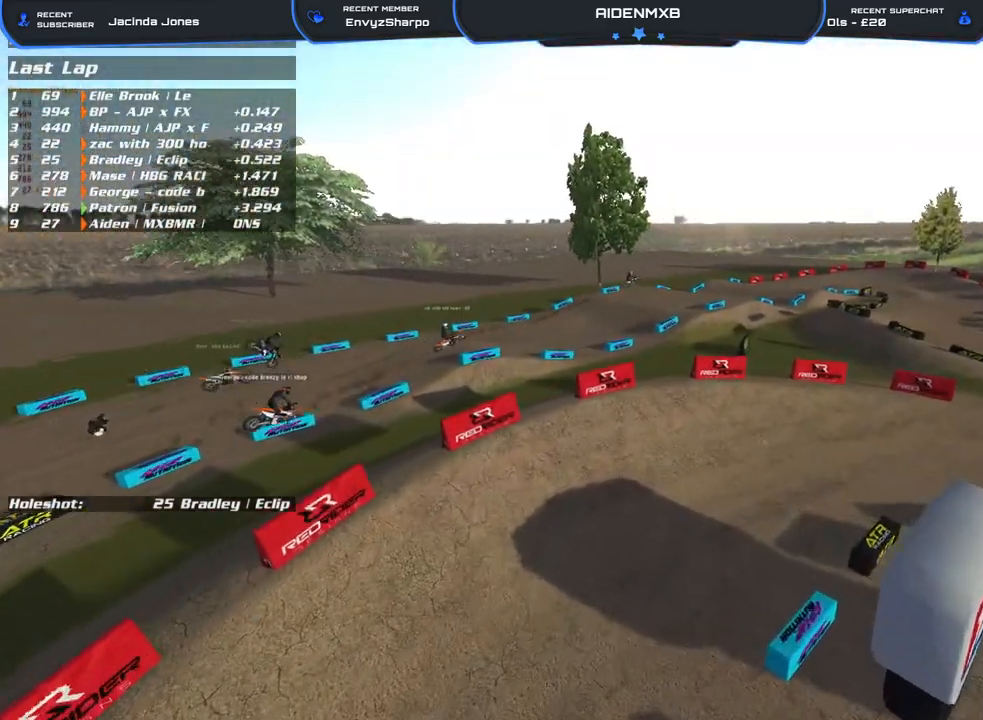
{"buttons": [], "left_stick": "up-right", "right_stick": "center", "events": []}
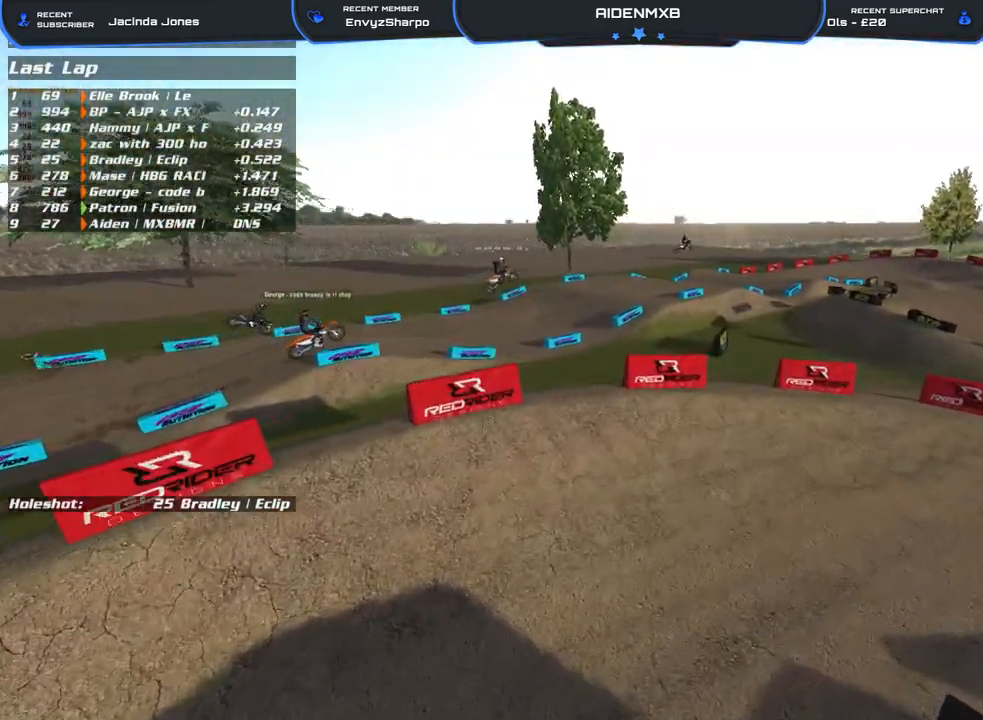
{"buttons": [], "left_stick": "up-right", "right_stick": "center", "events": []}
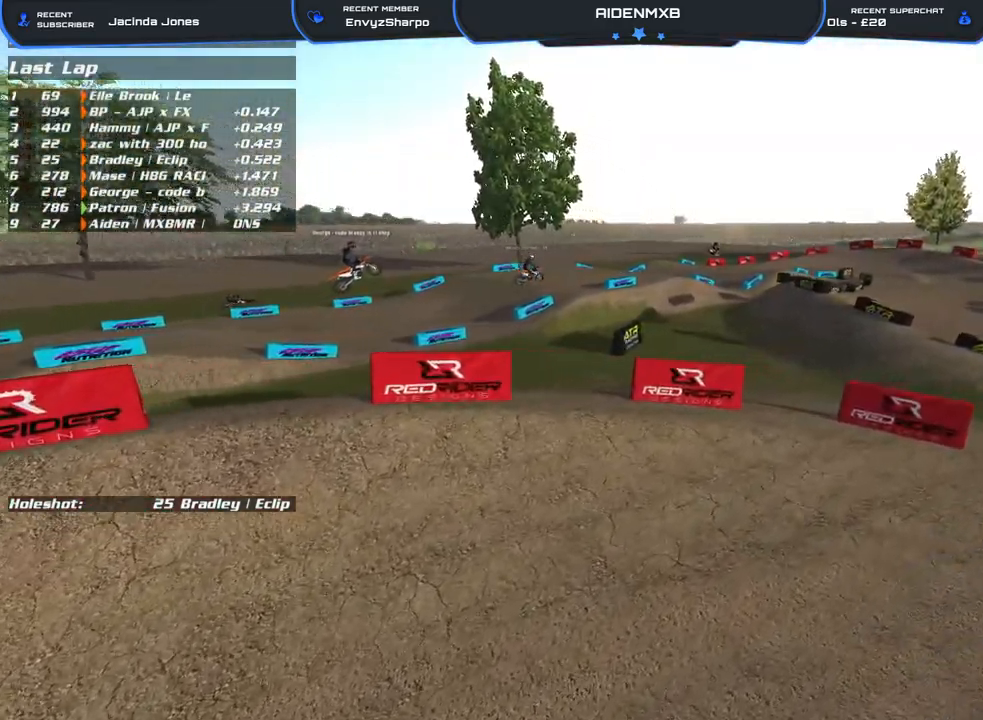
{"buttons": [], "left_stick": "up-right", "right_stick": "center", "events": []}
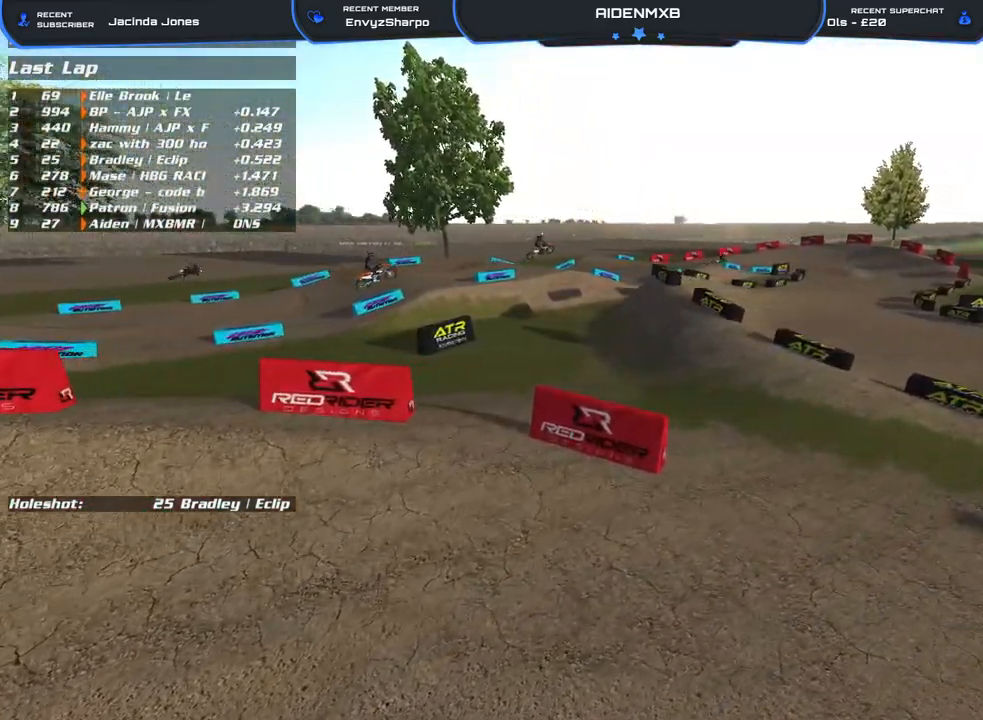
{"buttons": [], "left_stick": "up-right", "right_stick": "center", "events": []}
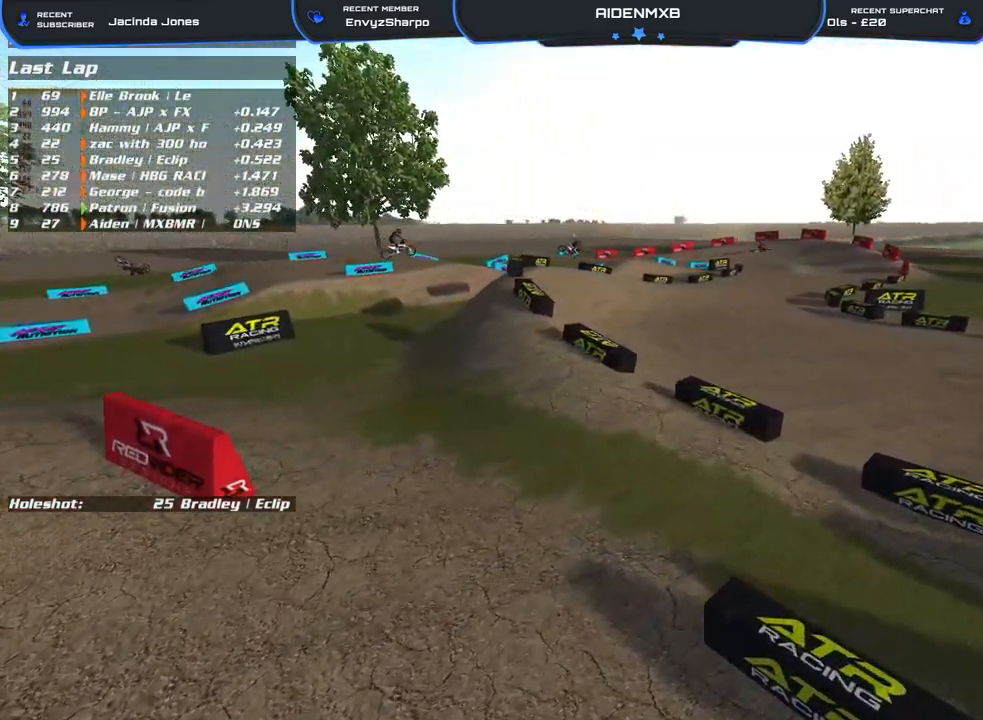
{"buttons": [], "left_stick": "right", "right_stick": "center", "events": [[233, "left_stick", "right"]]}
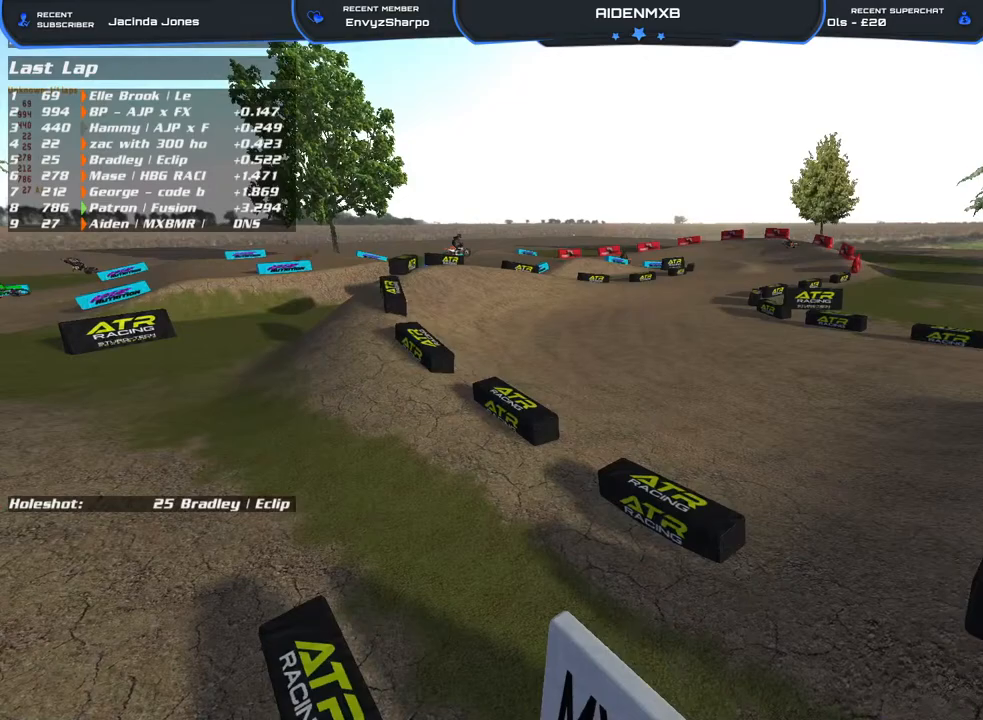
{"buttons": [], "left_stick": "down", "right_stick": "center", "events": [[50, "left_stick", "down-right"], [333, "left_stick", "down"]]}
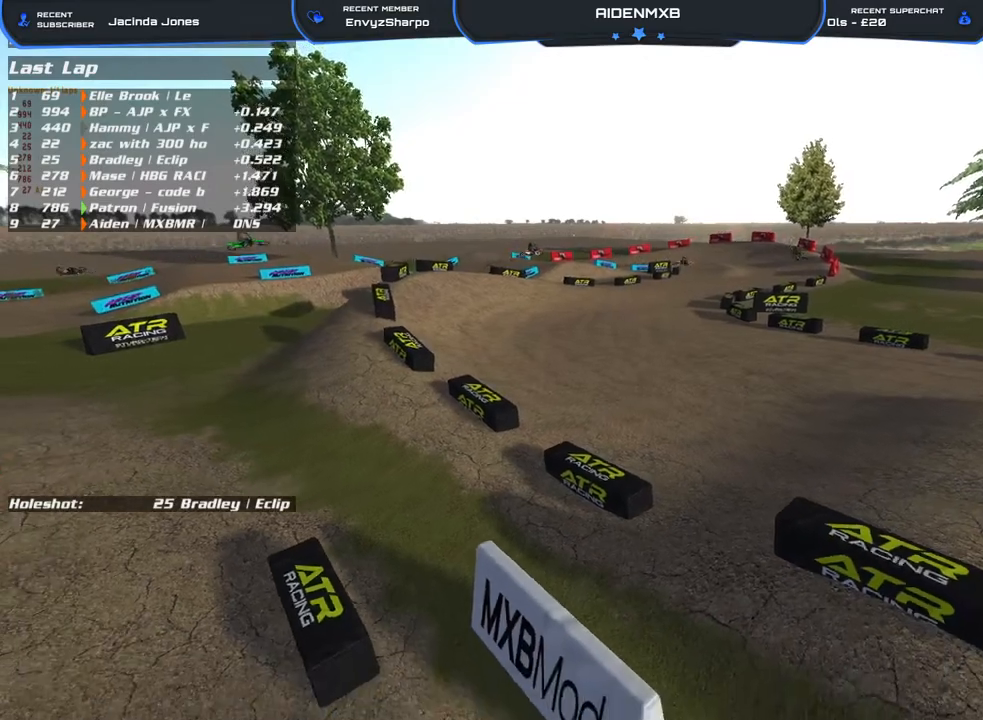
{"buttons": [], "left_stick": "center", "right_stick": "center", "events": [[33, "L3", "down"], [33, "left_stick", "center"], [300, "L3", "up"]]}
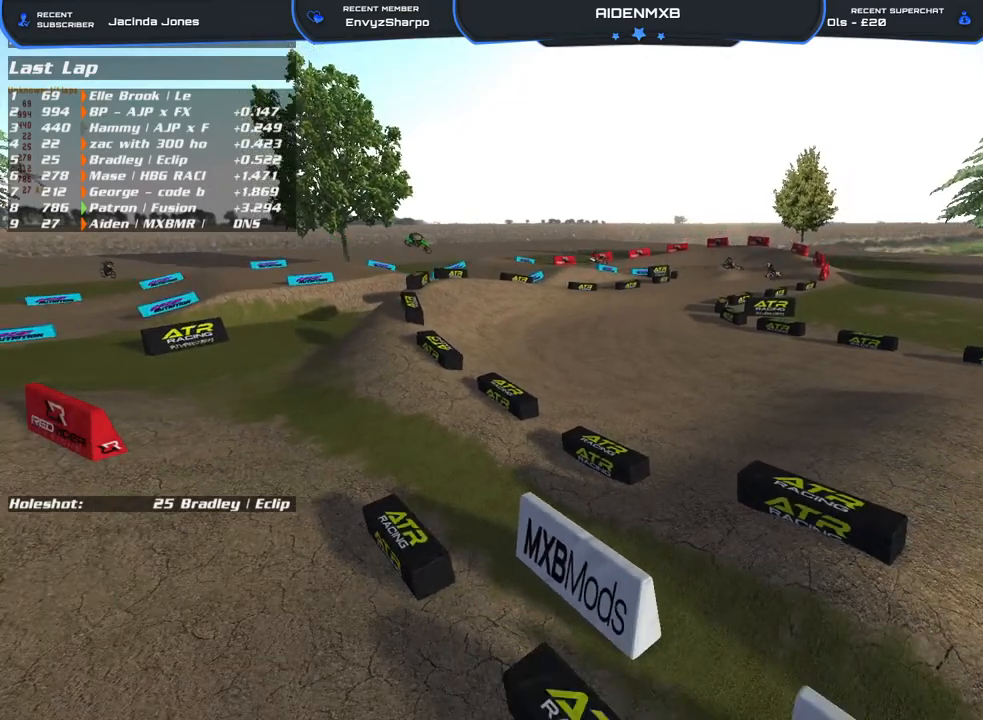
{"buttons": [], "left_stick": "center", "right_stick": "center", "events": []}
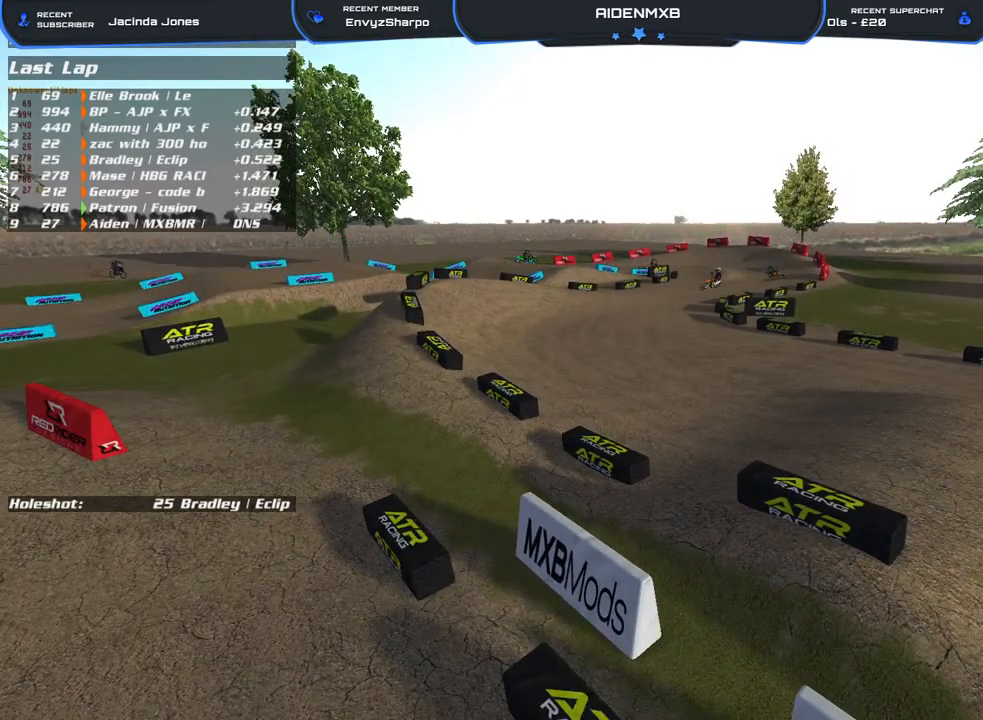
{"buttons": [], "left_stick": "down-right", "right_stick": "center", "events": [[133, "left_stick", "down-right"]]}
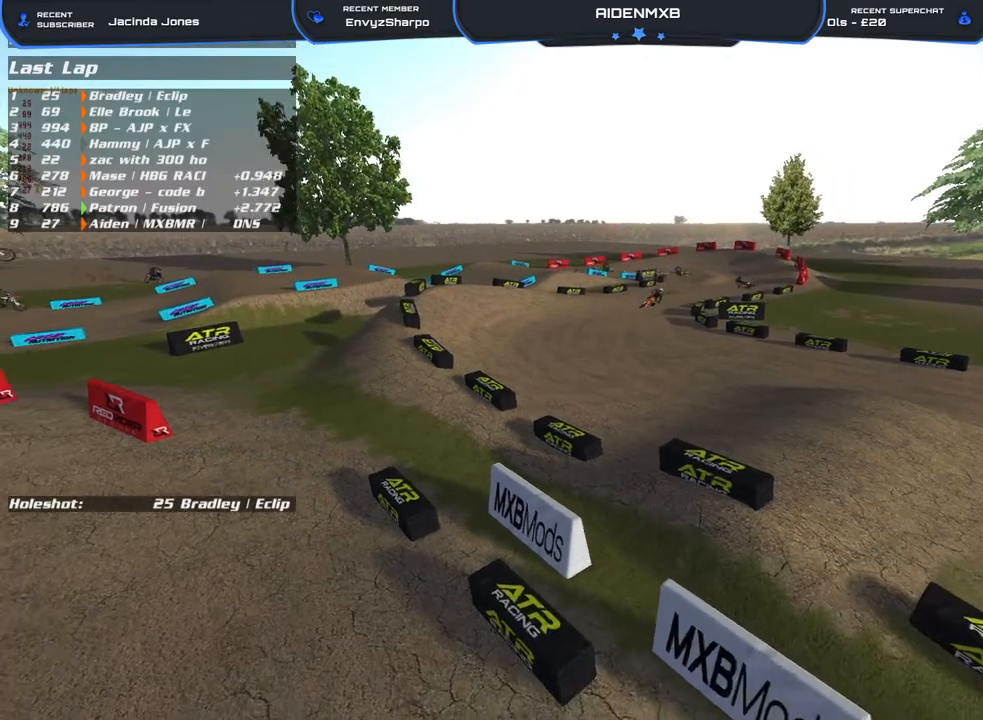
{"buttons": [], "left_stick": "down-right", "right_stick": "center", "events": []}
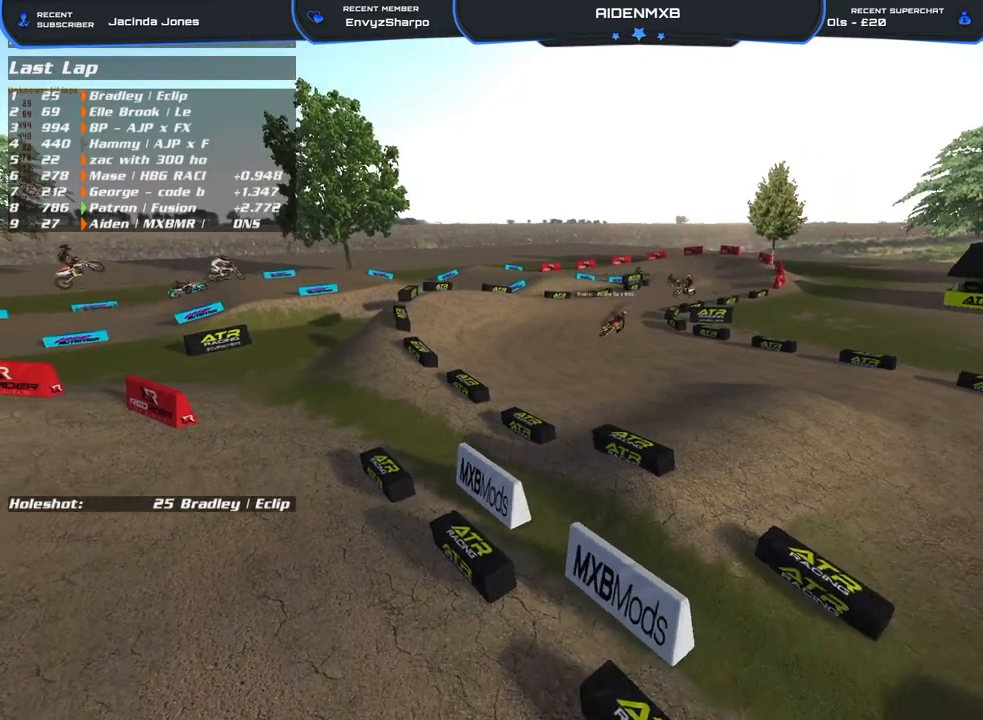
{"buttons": [], "left_stick": "down-right", "right_stick": "center", "events": []}
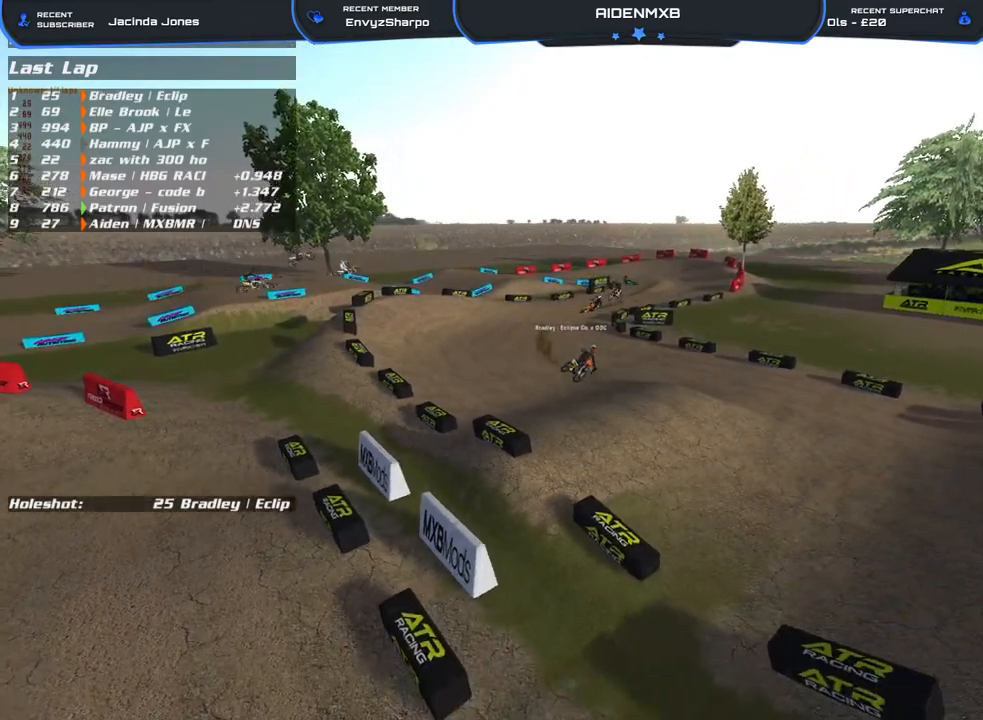
{"buttons": [], "left_stick": "down-right", "right_stick": "right", "events": [[67, "right_stick", "down-right"], [183, "right_stick", "center"], [300, "right_stick", "right"]]}
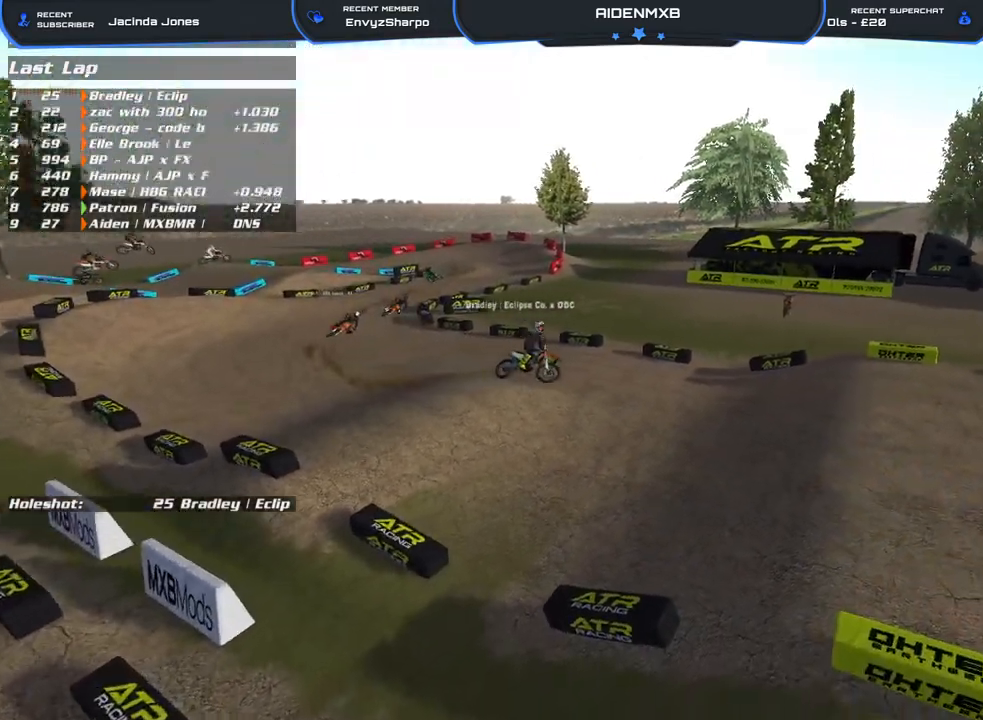
{"buttons": [], "left_stick": "down-right", "right_stick": "center", "events": [[383, "right_stick", "center"]]}
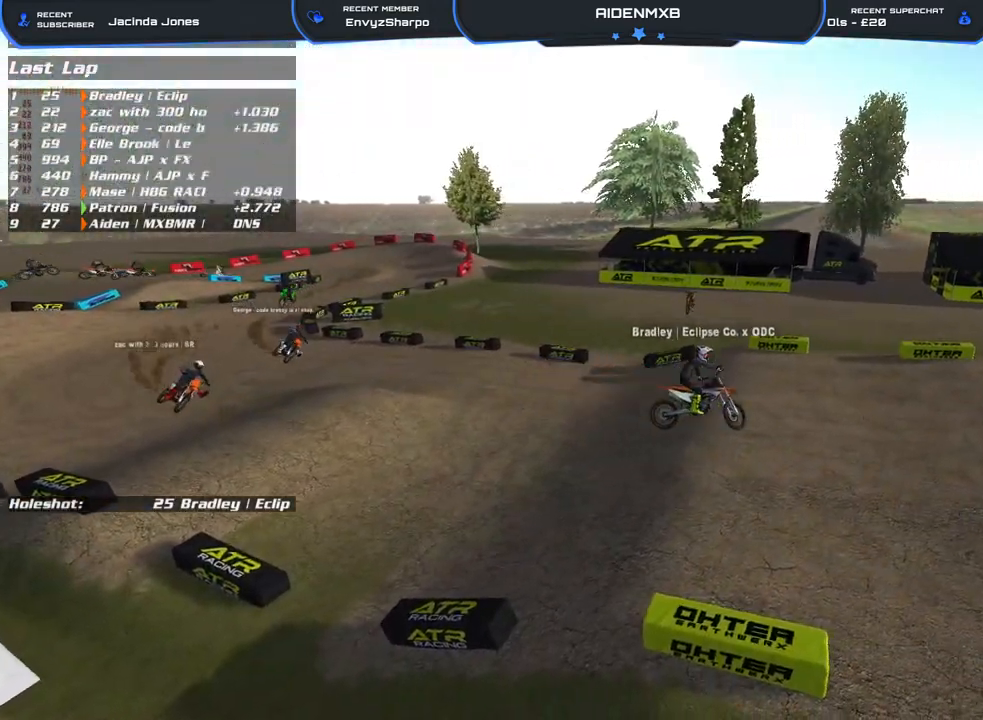
{"buttons": [], "left_stick": "down-right", "right_stick": "center", "events": [[17, "right_stick", "right"], [467, "right_stick", "center"]]}
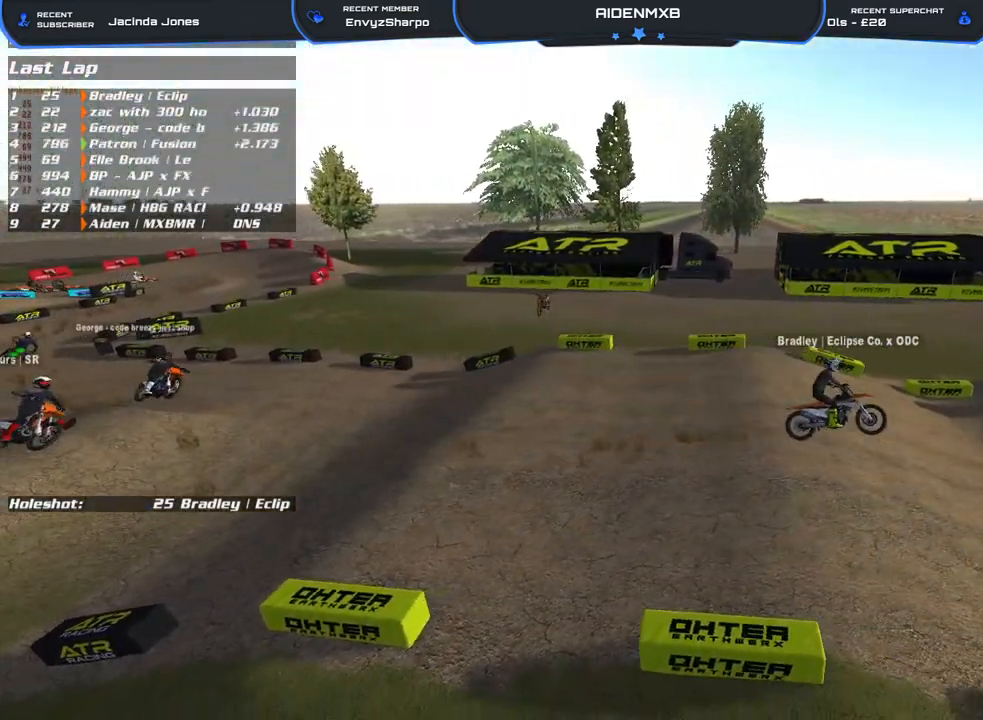
{"buttons": [], "left_stick": "down-right", "right_stick": "center", "events": [[150, "right_stick", "right"], [333, "right_stick", "center"]]}
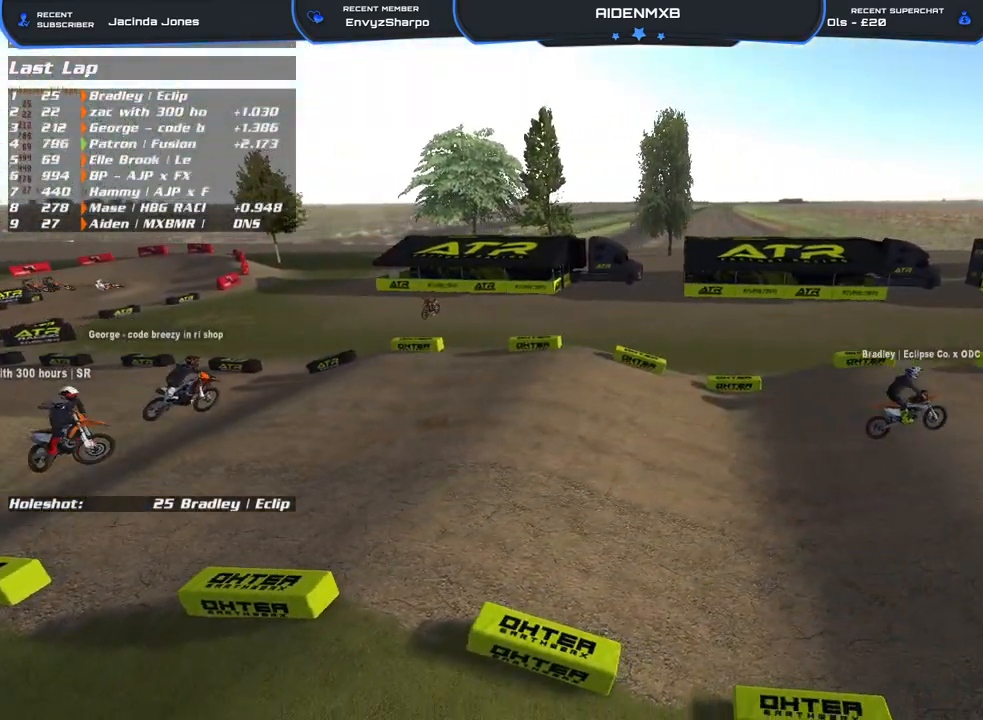
{"buttons": [], "left_stick": "down-right", "right_stick": "center", "events": []}
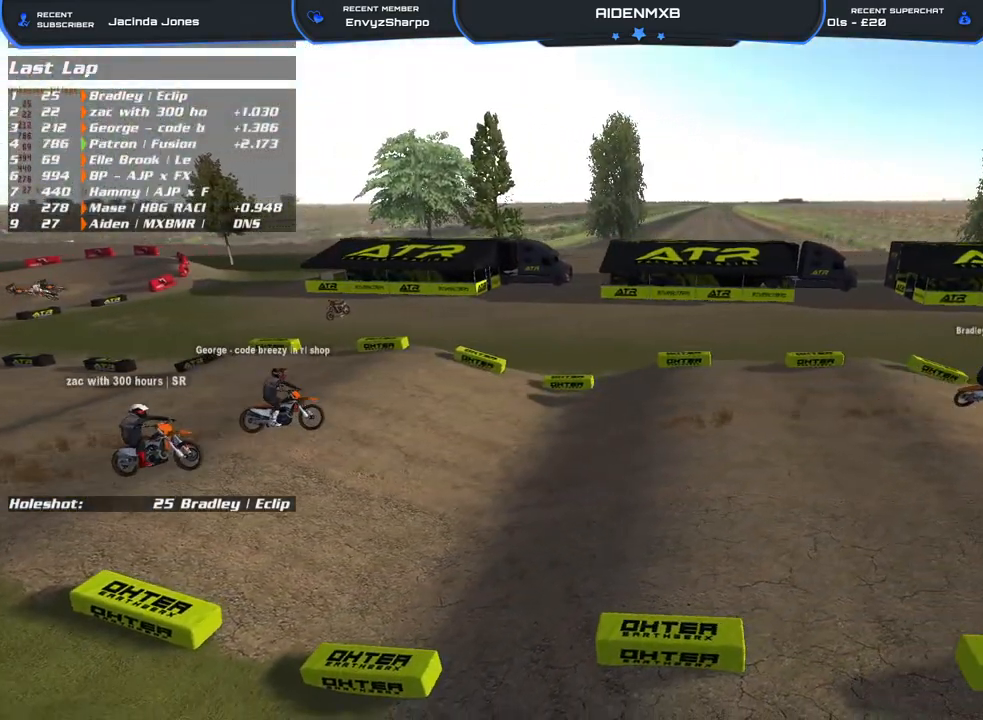
{"buttons": [], "left_stick": "right", "right_stick": "center", "events": [[167, "left_stick", "right"]]}
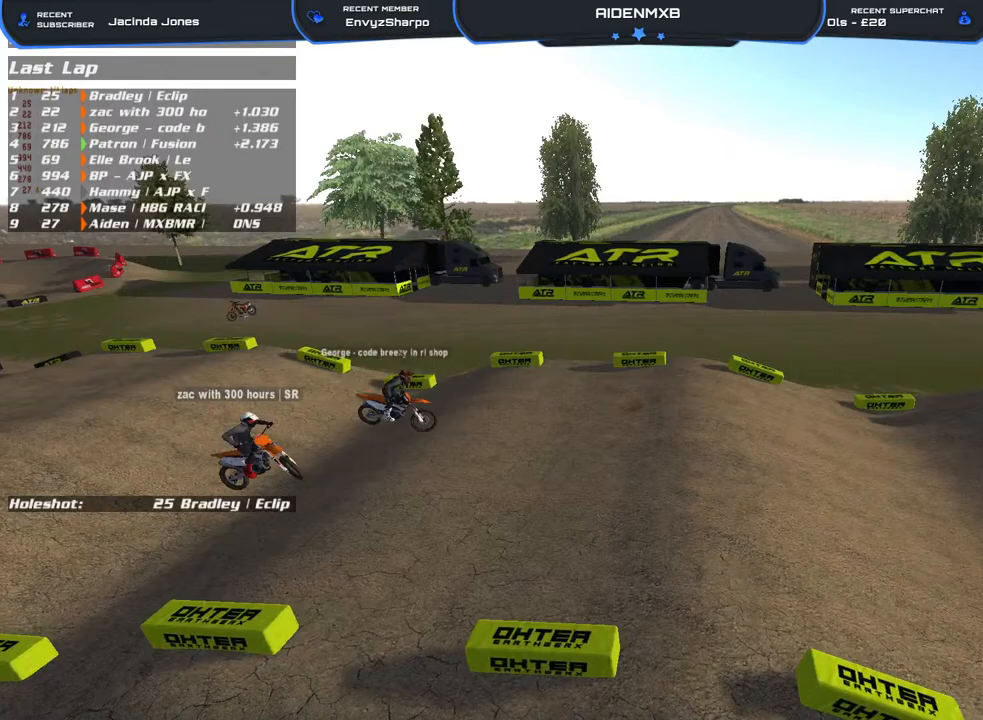
{"buttons": [], "left_stick": "right", "right_stick": "up-right", "events": [[83, "right_stick", "right"], [250, "right_stick", "up-right"]]}
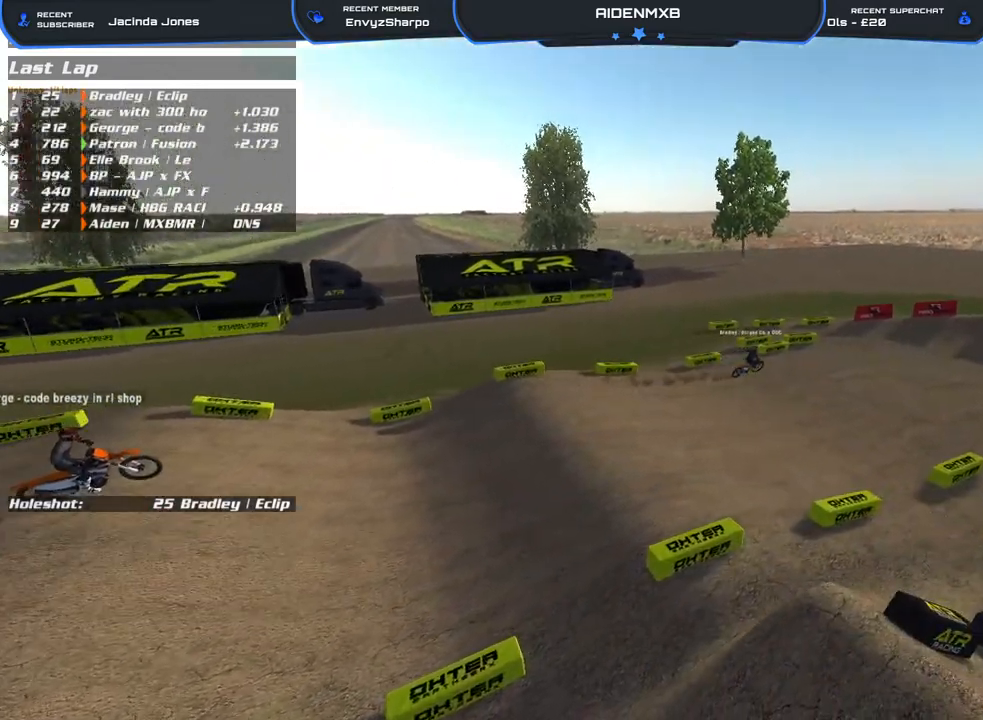
{"buttons": [], "left_stick": "right", "right_stick": "center", "events": [[100, "right_stick", "center"]]}
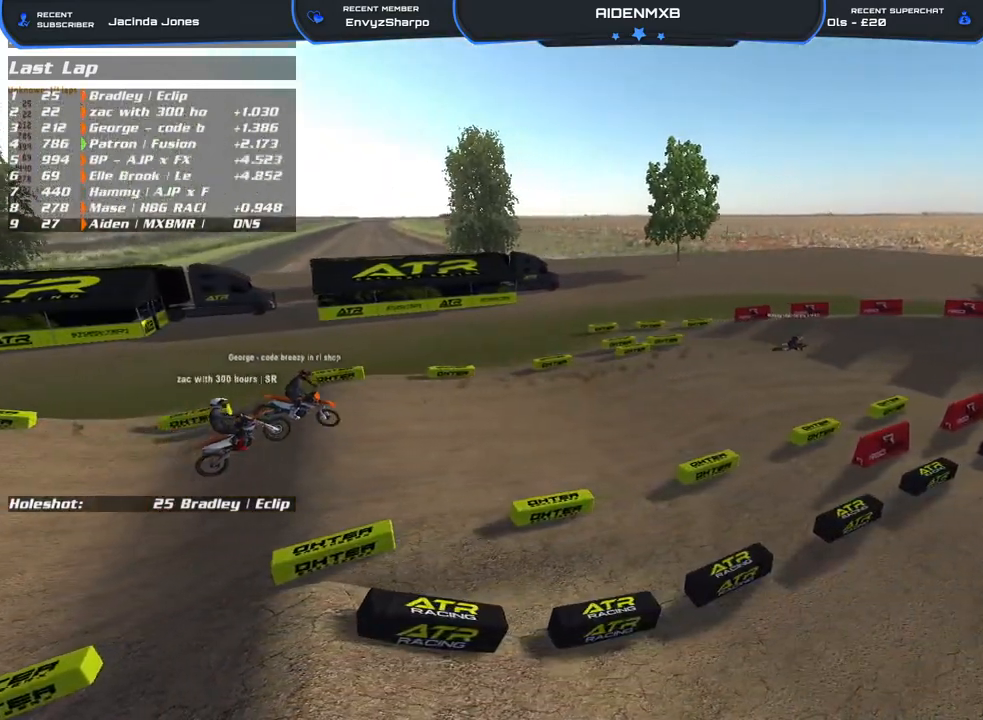
{"buttons": [], "left_stick": "down-right", "right_stick": "center", "events": [[100, "left_stick", "down-right"]]}
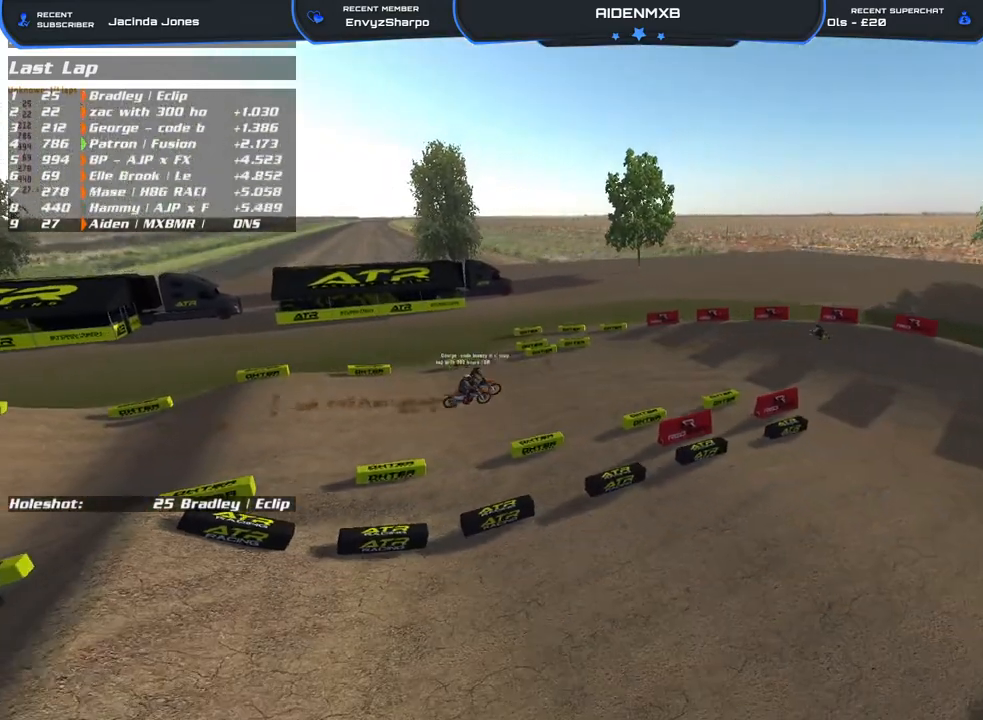
{"buttons": [], "left_stick": "down", "right_stick": "center", "events": [[300, "left_stick", "down"]]}
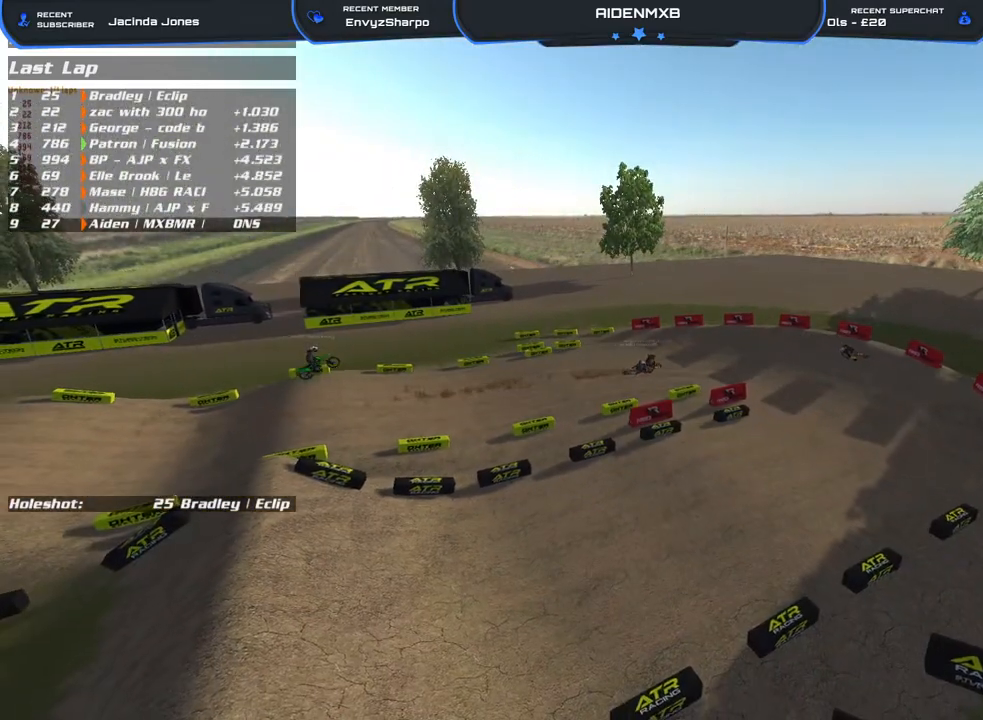
{"buttons": [], "left_stick": "center", "right_stick": "center", "events": [[33, "left_stick", "center"]]}
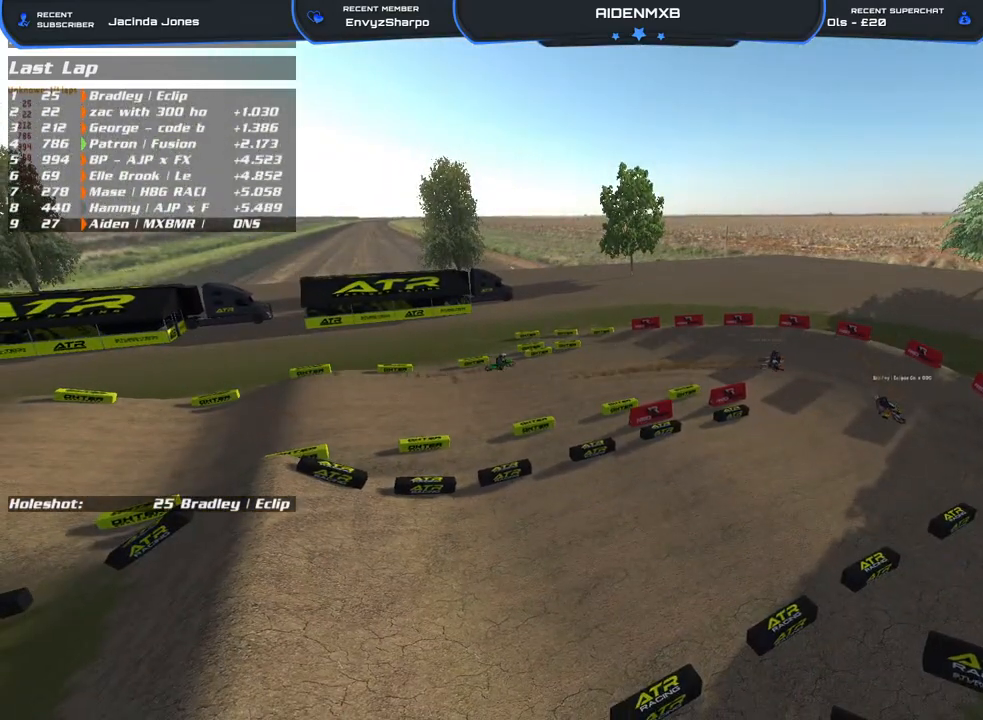
{"buttons": [], "left_stick": "center", "right_stick": "center", "events": [[183, "right_stick", "left"], [500, "right_stick", "center"]]}
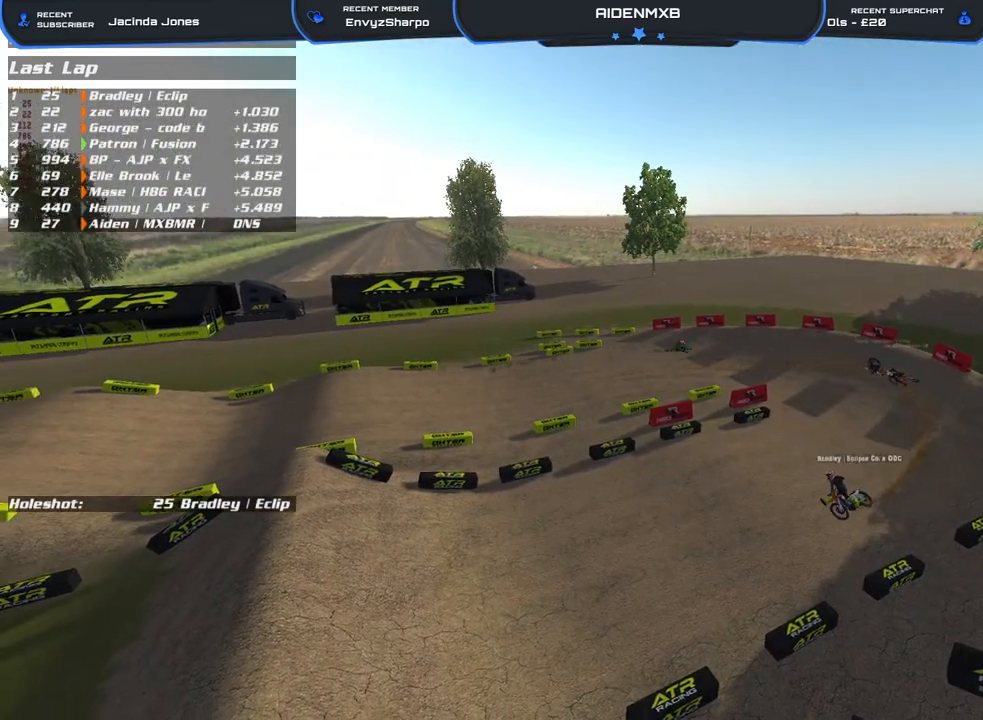
{"buttons": [], "left_stick": "left", "right_stick": "left", "events": [[17, "right_stick", "left"], [300, "left_stick", "left"]]}
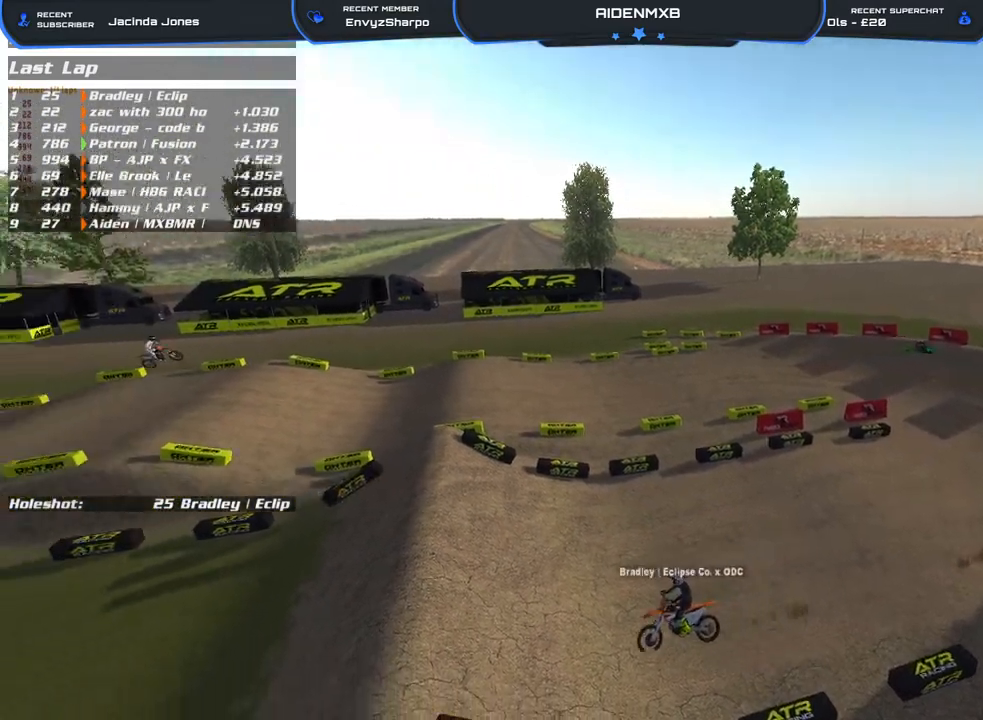
{"buttons": [], "left_stick": "left", "right_stick": "up-left", "events": [[183, "right_stick", "up-left"]]}
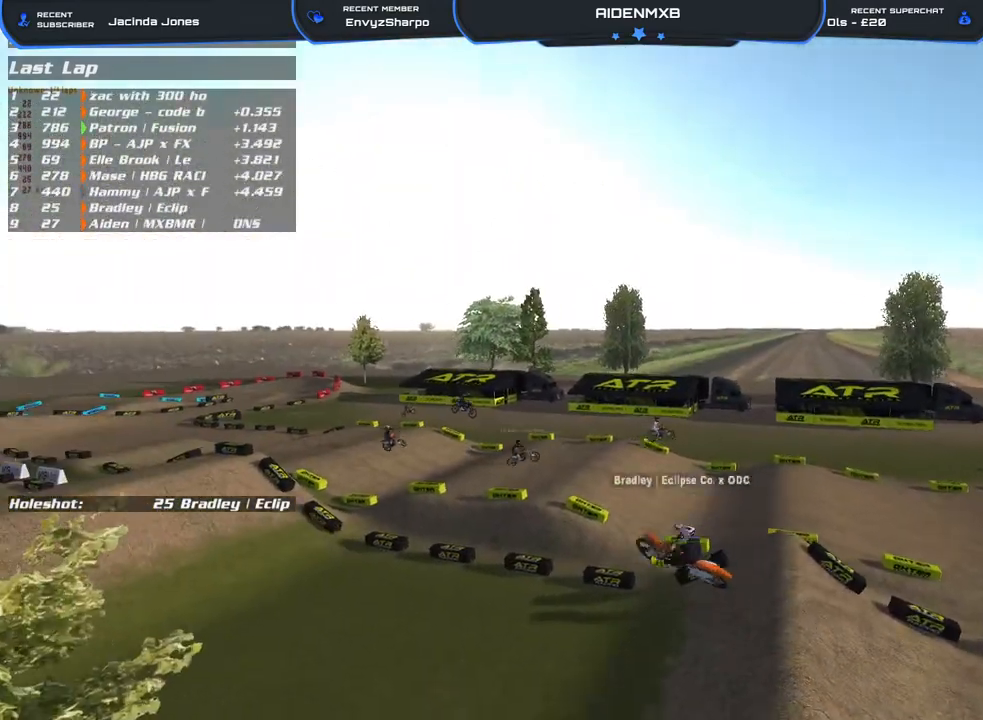
{"buttons": [], "left_stick": "left", "right_stick": "center", "events": [[200, "right_stick", "center"]]}
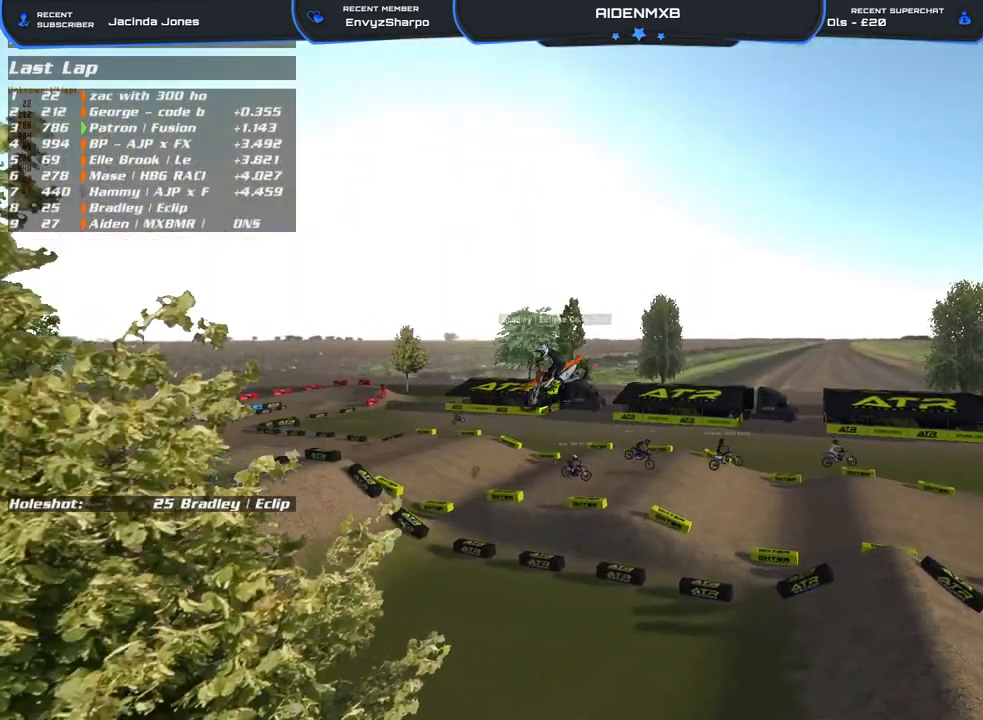
{"buttons": [], "left_stick": "center", "right_stick": "center", "events": [[83, "right_stick", "right"], [467, "right_stick", "center"], [500, "left_stick", "center"]]}